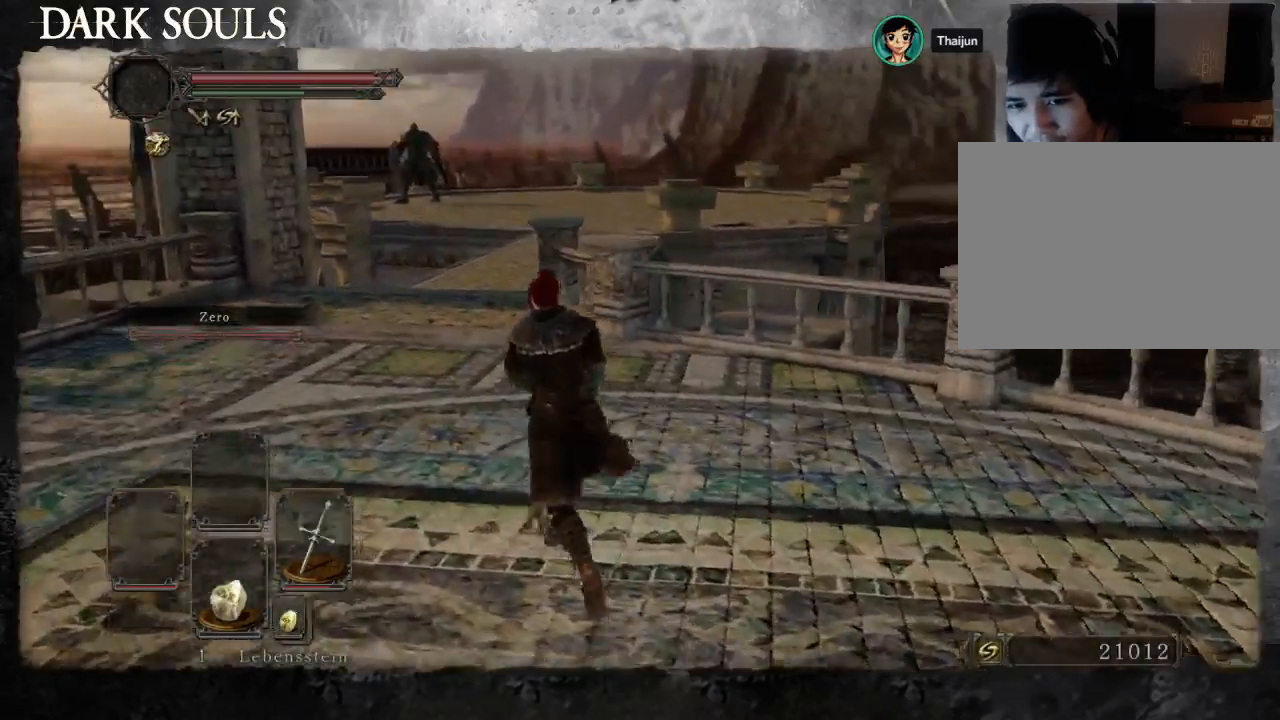
Gameplay with a controller (PlayStation layout); each line is a JSON object with the inputs held at the frame after it. "events" lists button and stick changes between this image and that frame as [ms after this image, input, new state], when the widget could be followed in between. Not read: L2 R2.
{"buttons": ["CIRCLE"], "left_stick": "up-left", "right_stick": "center", "events": [[367, "CIRCLE", "down"]]}
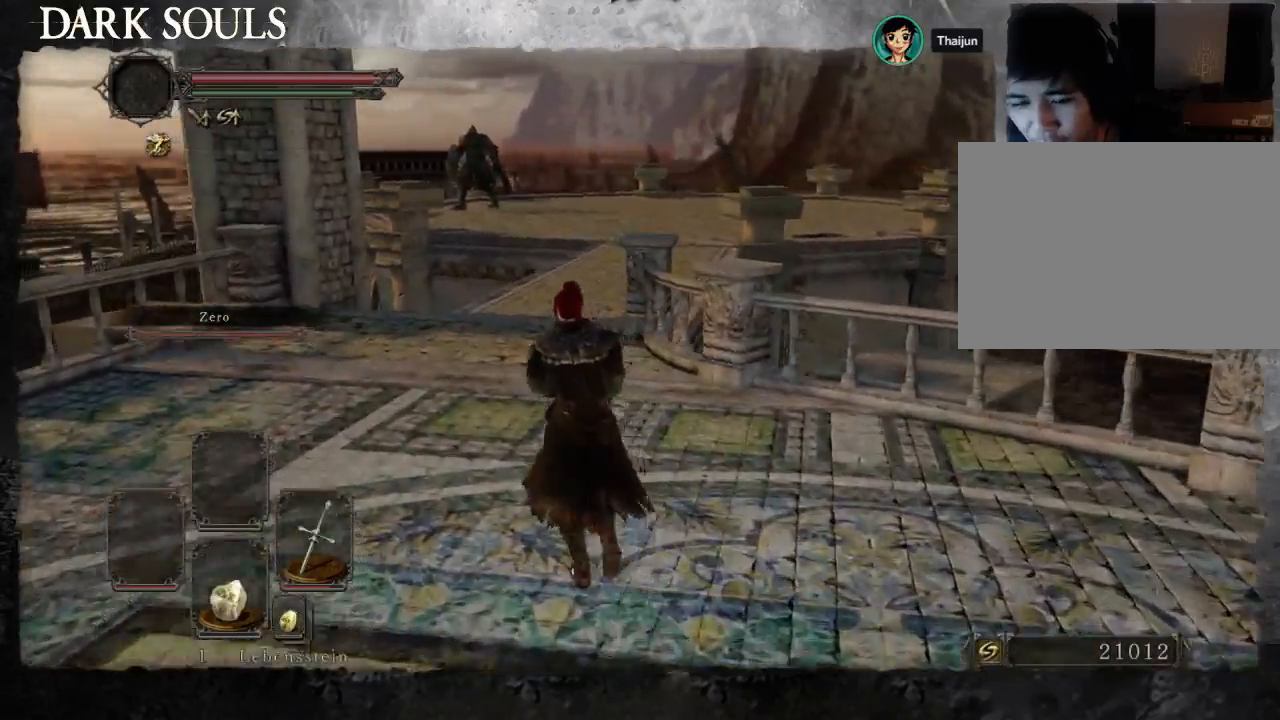
{"buttons": ["CIRCLE"], "left_stick": "up", "right_stick": "center", "events": [[133, "left_stick", "up"]]}
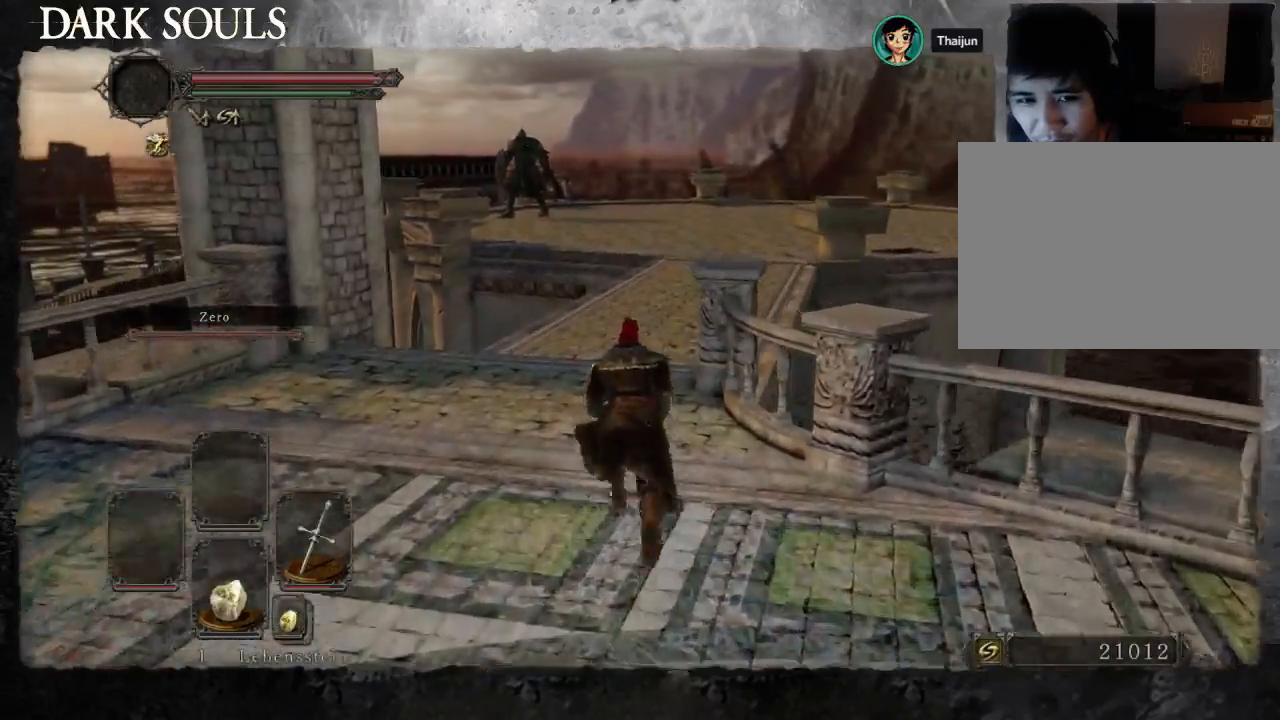
{"buttons": ["CIRCLE"], "left_stick": "up", "right_stick": "center", "events": []}
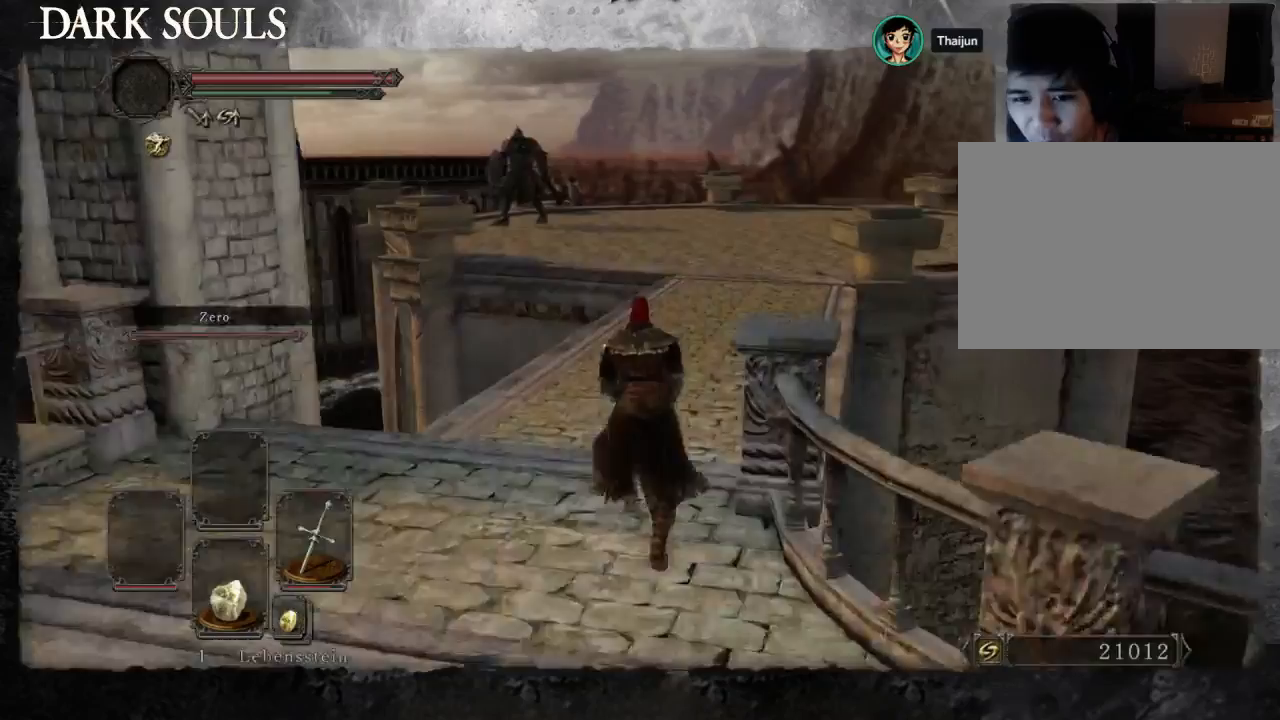
{"buttons": ["CIRCLE"], "left_stick": "up", "right_stick": "center", "events": []}
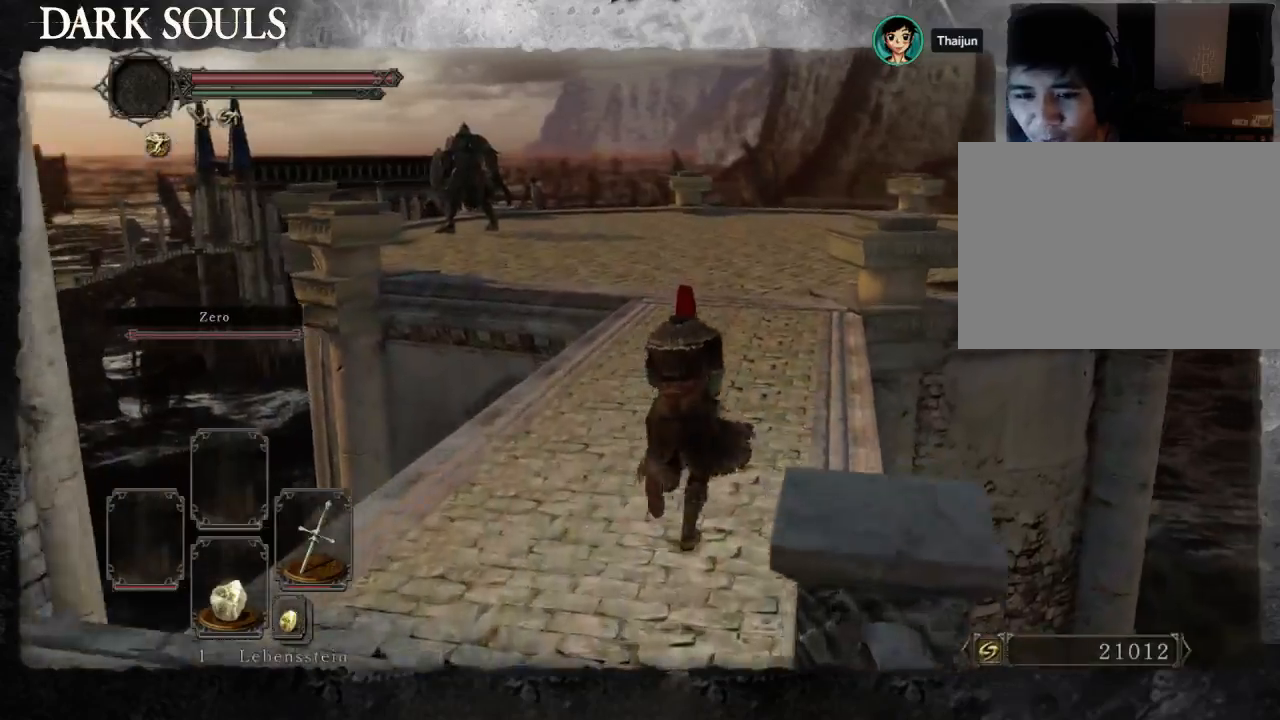
{"buttons": ["CIRCLE"], "left_stick": "up", "right_stick": "center", "events": []}
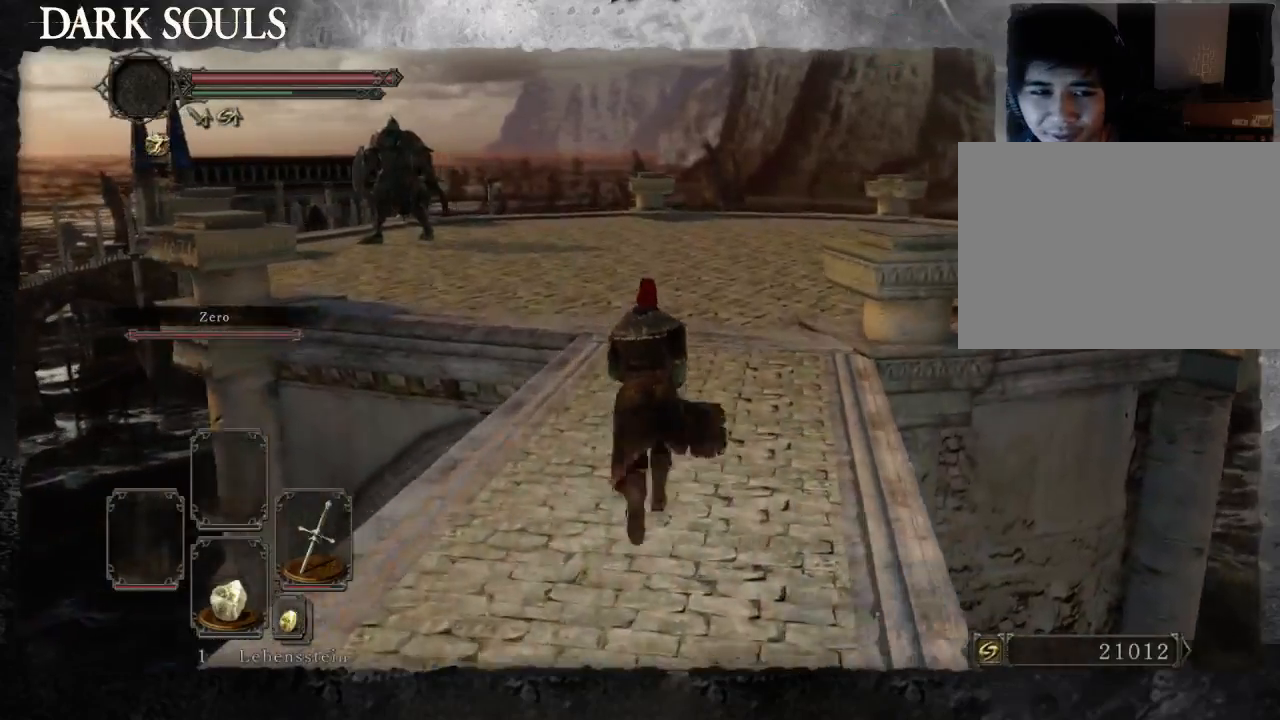
{"buttons": [], "left_stick": "up", "right_stick": "left", "events": [[267, "CIRCLE", "up"], [467, "right_stick", "left"]]}
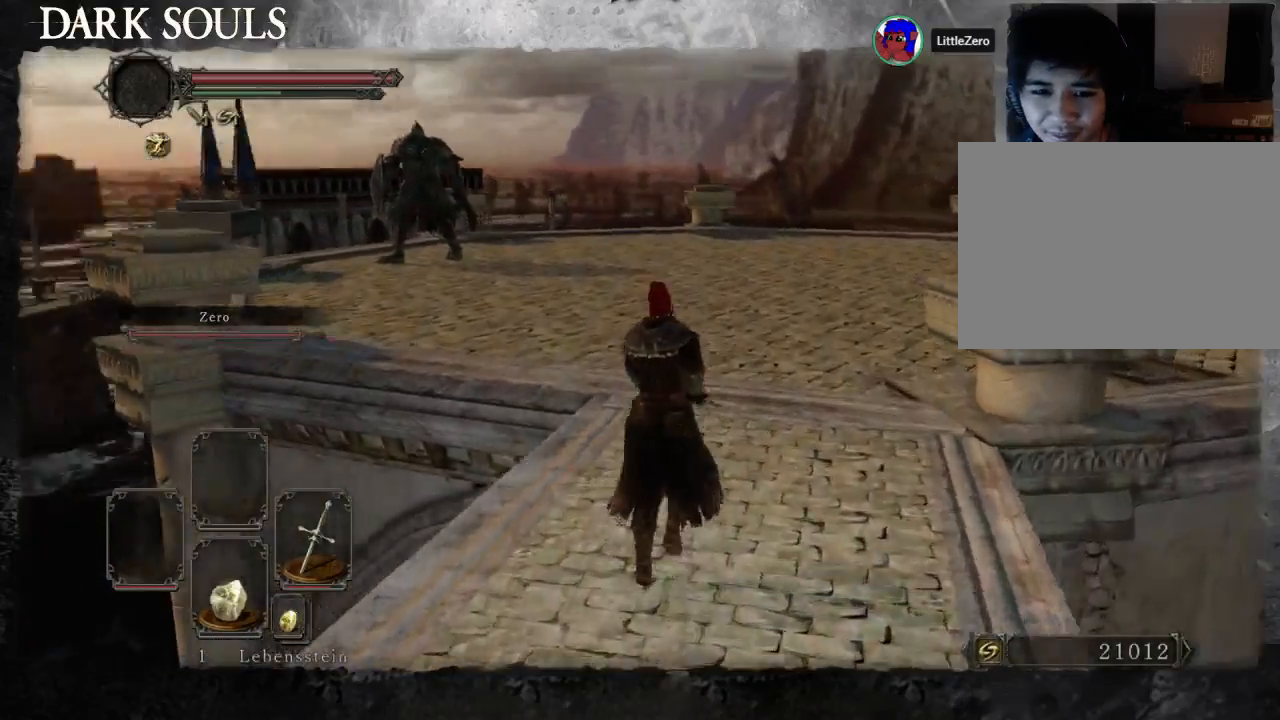
{"buttons": ["CIRCLE"], "left_stick": "up", "right_stick": "center", "events": [[100, "right_stick", "center"], [367, "CIRCLE", "down"]]}
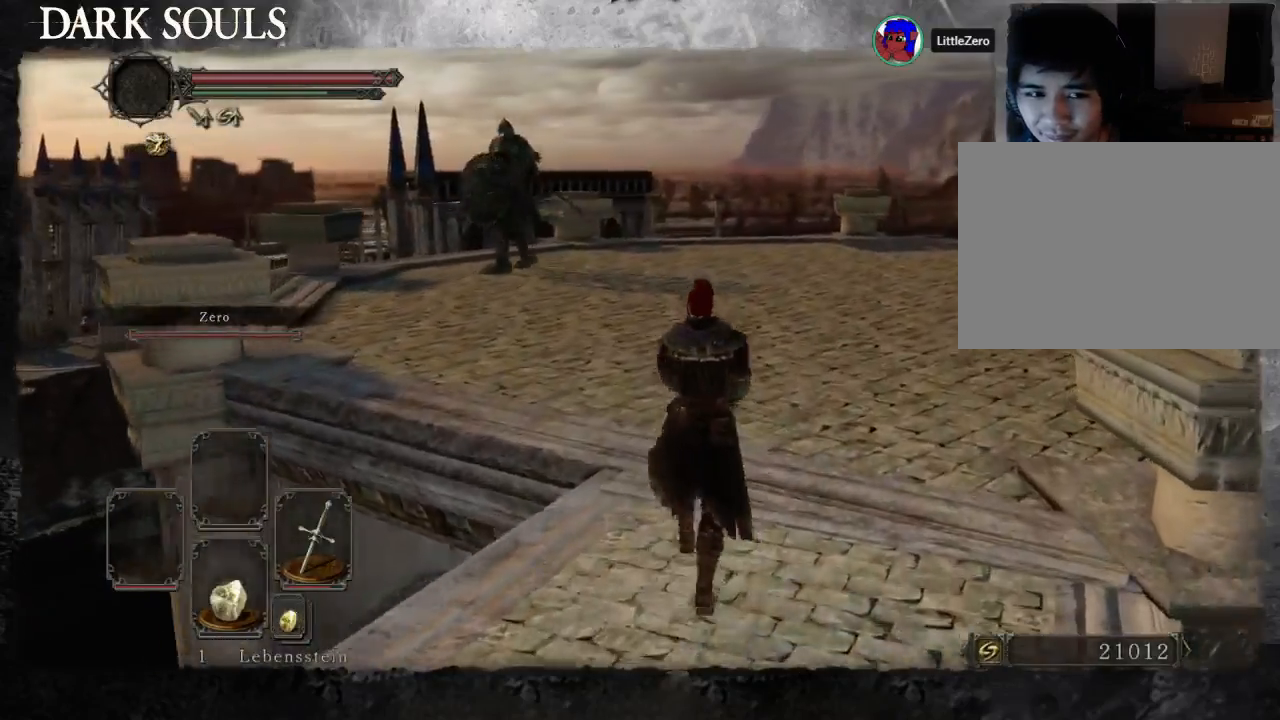
{"buttons": ["CIRCLE"], "left_stick": "up", "right_stick": "center", "events": []}
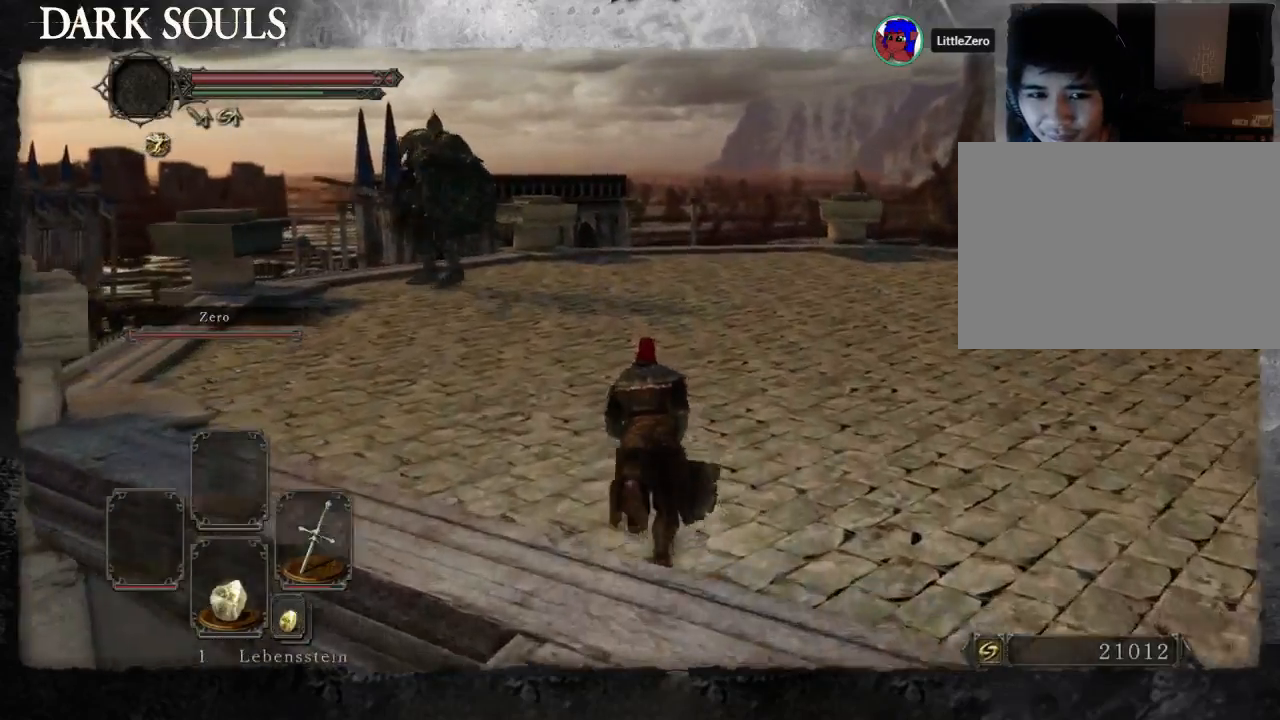
{"buttons": ["CIRCLE"], "left_stick": "up", "right_stick": "center", "events": []}
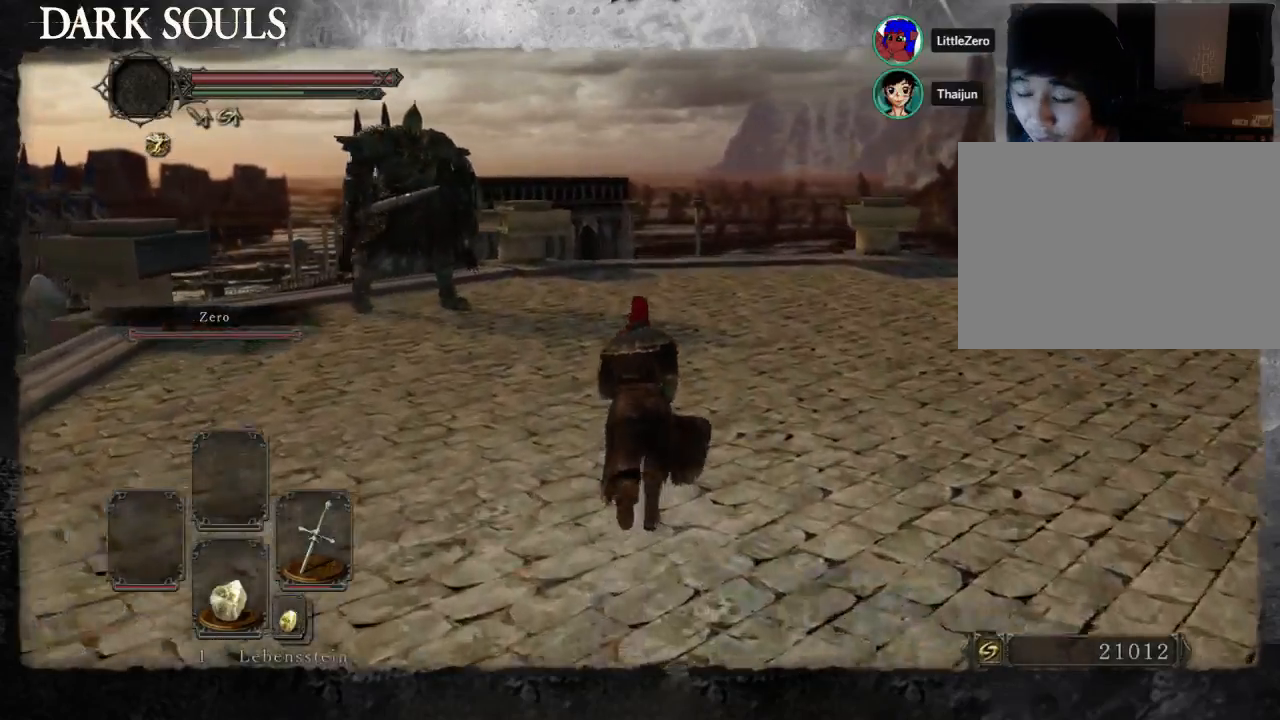
{"buttons": [], "left_stick": "up-left", "right_stick": "center", "events": [[400, "CIRCLE", "up"], [400, "left_stick", "up-left"]]}
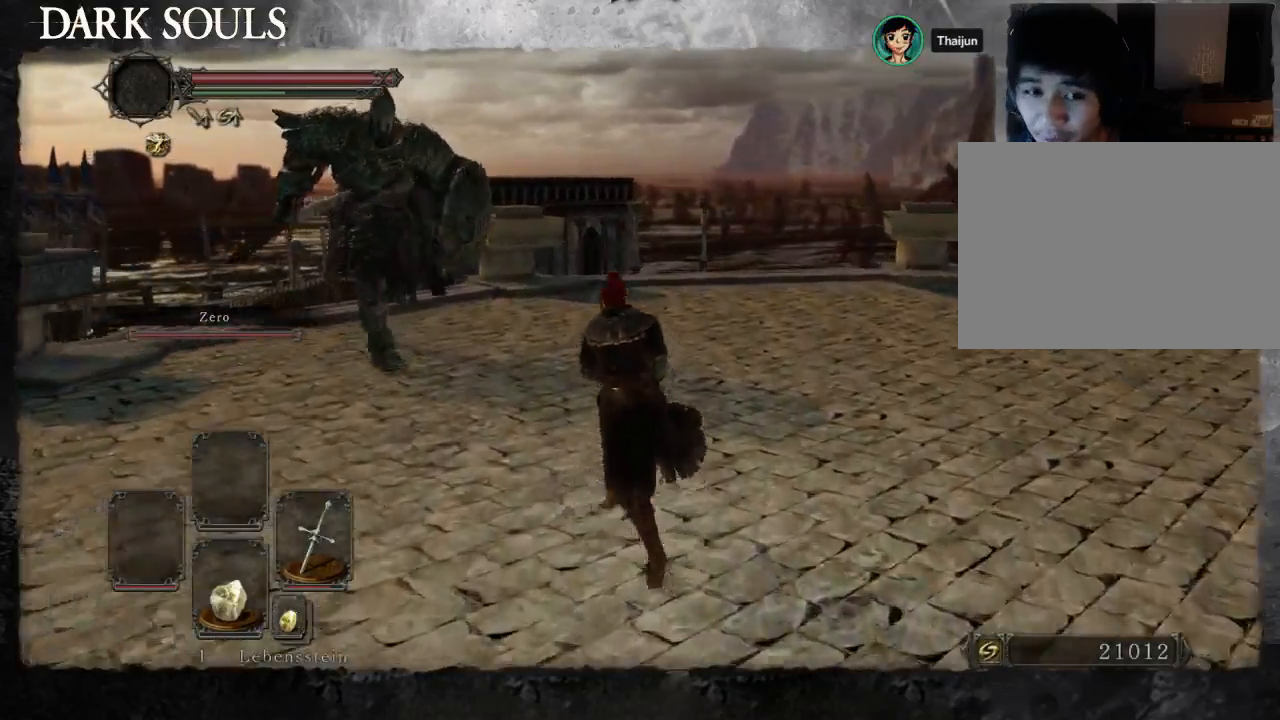
{"buttons": [], "left_stick": "up-right", "right_stick": "center", "events": [[100, "left_stick", "up"], [200, "R3", "down"], [267, "R3", "up"], [433, "left_stick", "up-right"]]}
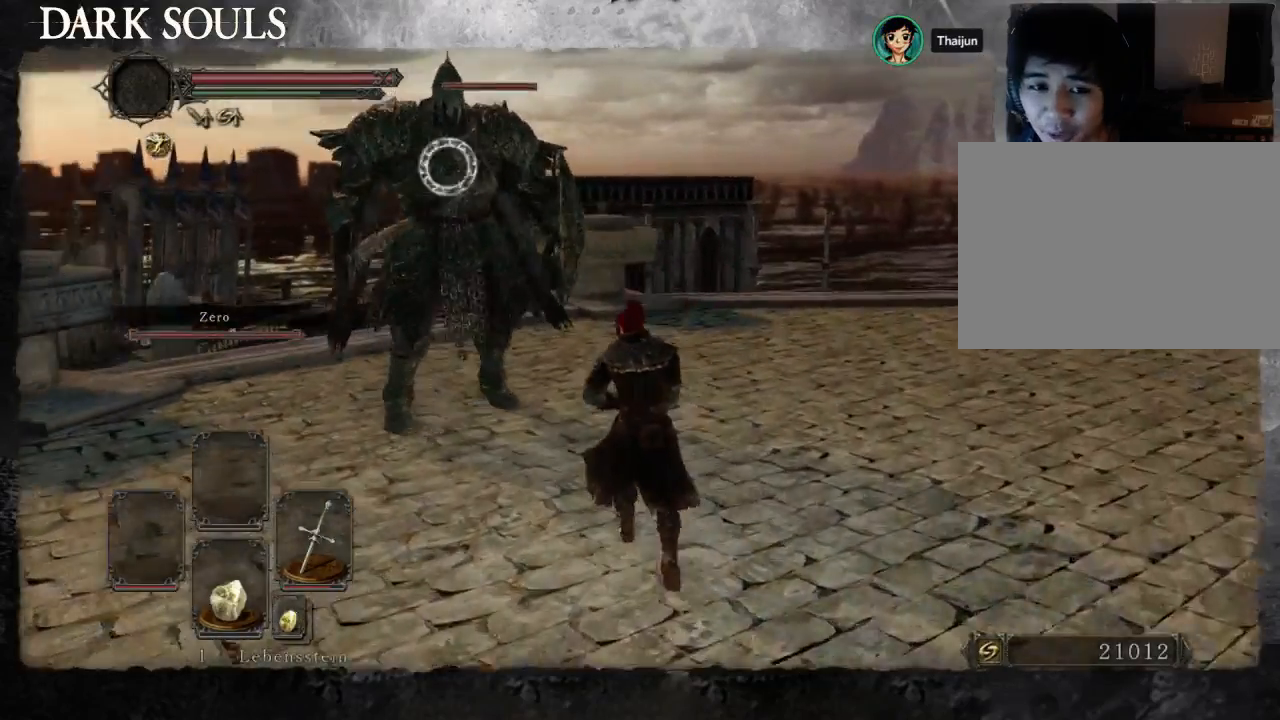
{"buttons": [], "left_stick": "up-right", "right_stick": "center", "events": []}
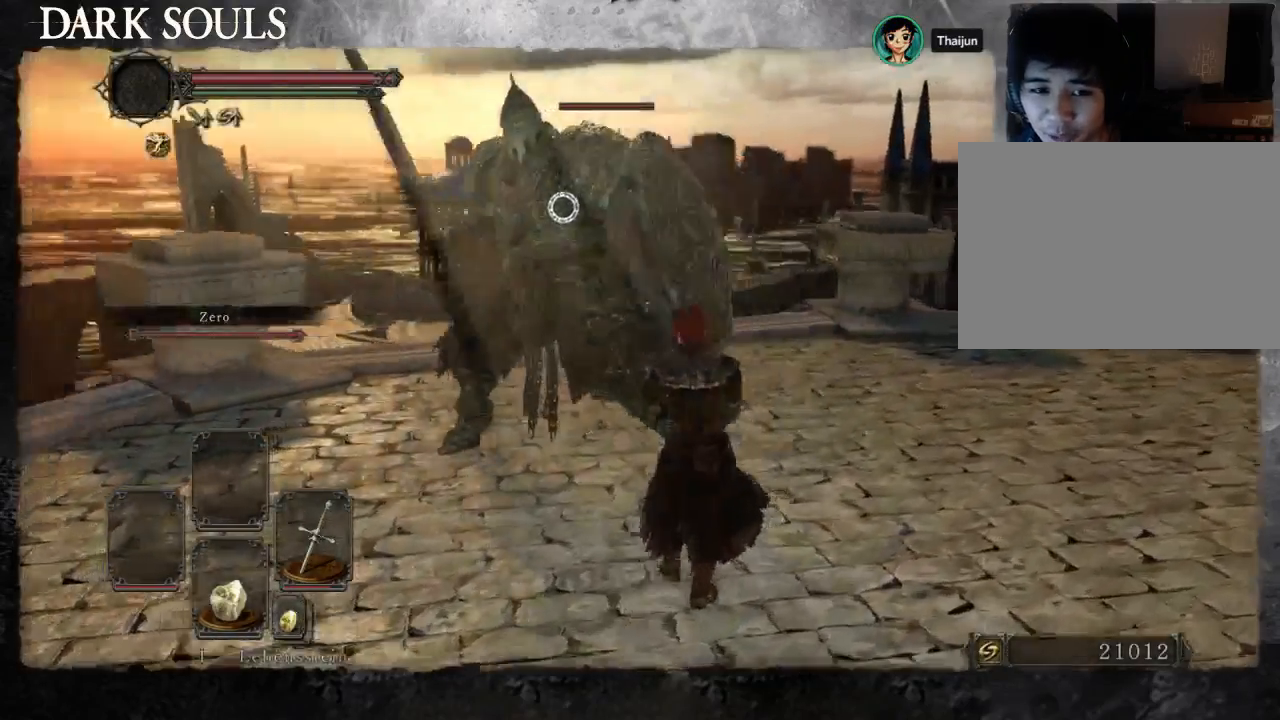
{"buttons": [], "left_stick": "up-right", "right_stick": "center", "events": []}
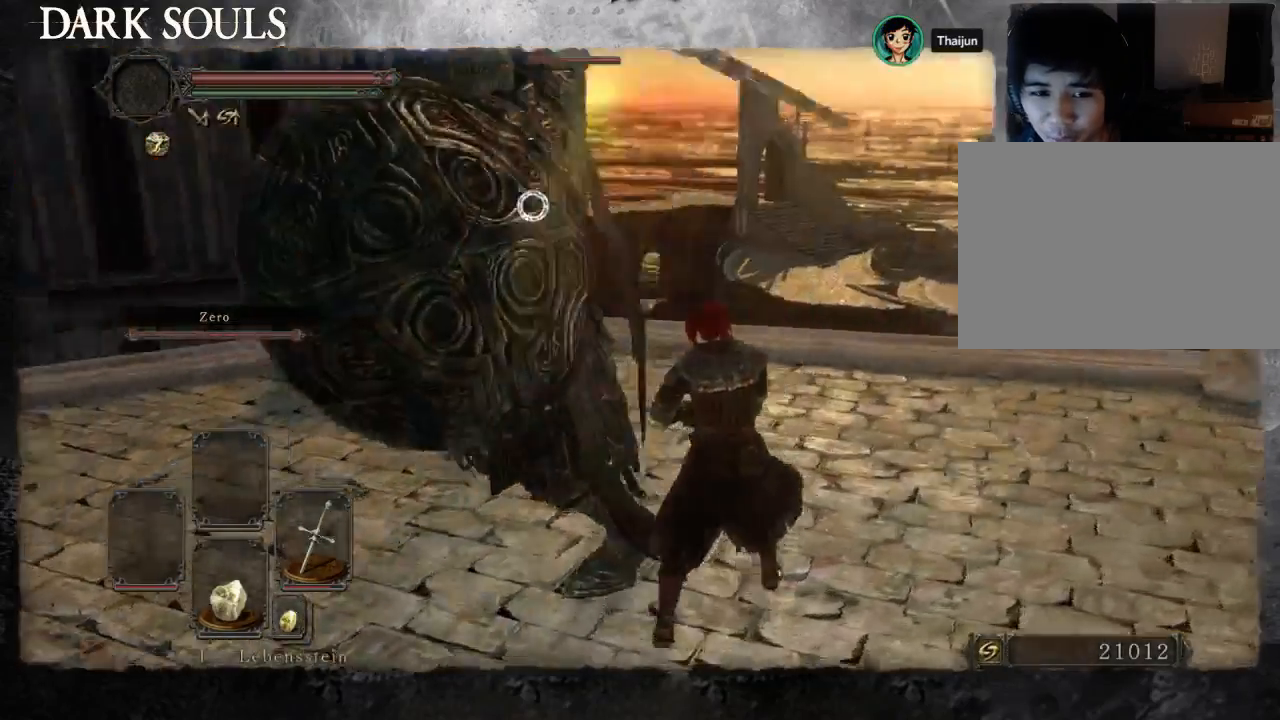
{"buttons": [], "left_stick": "center", "right_stick": "center"}
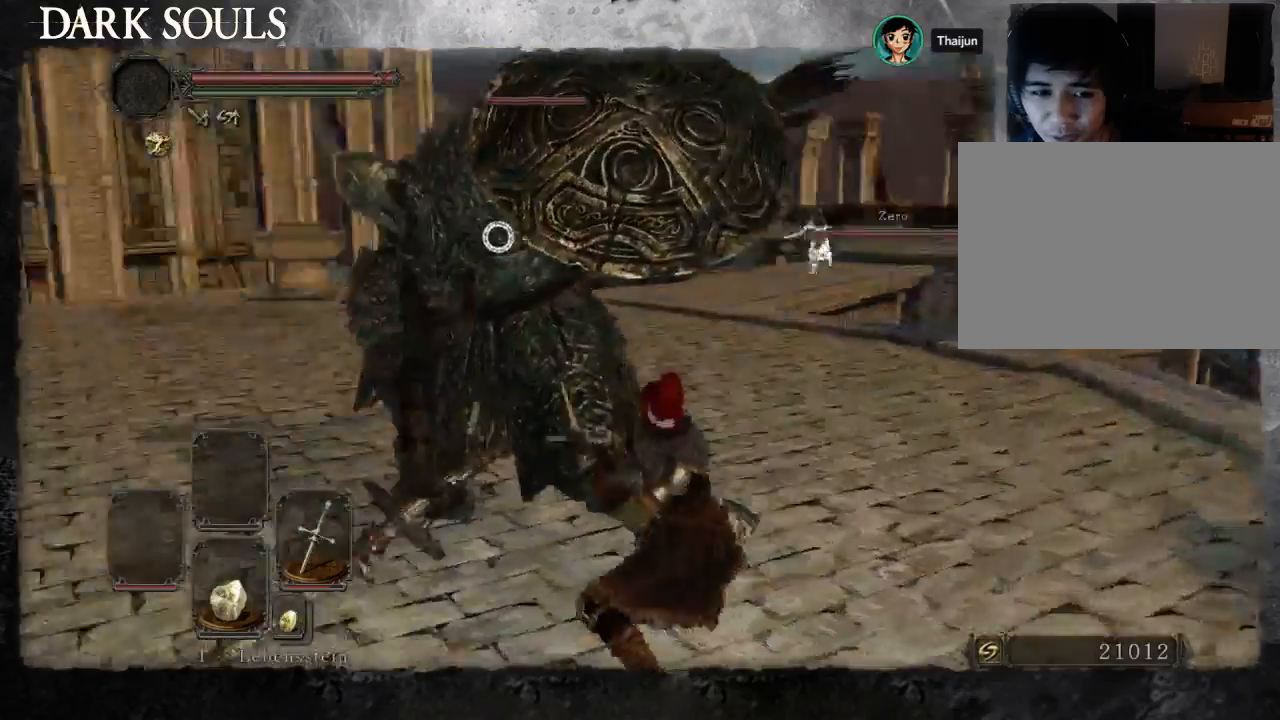
{"buttons": [], "left_stick": "center", "right_stick": "center", "events": []}
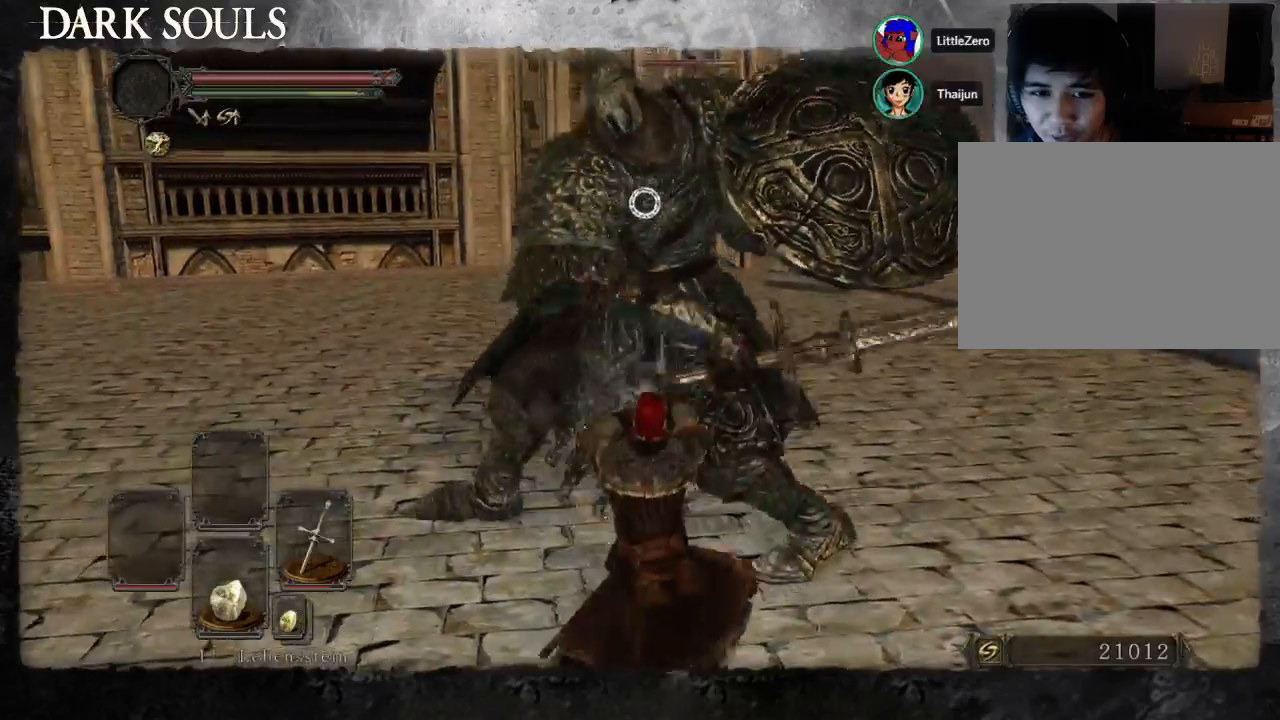
{"buttons": [], "left_stick": "up-right", "right_stick": "center", "events": [[267, "left_stick", "up"], [333, "left_stick", "up-right"]]}
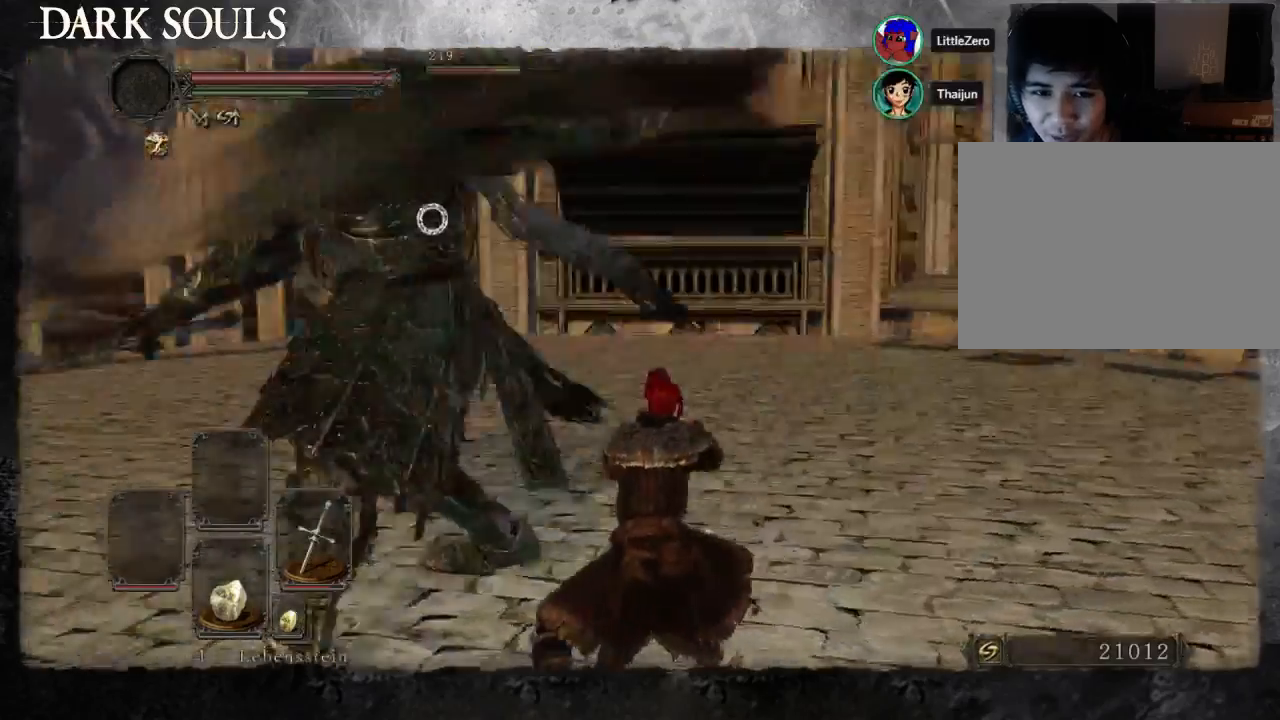
{"buttons": [], "left_stick": "up-right", "right_stick": "center", "events": []}
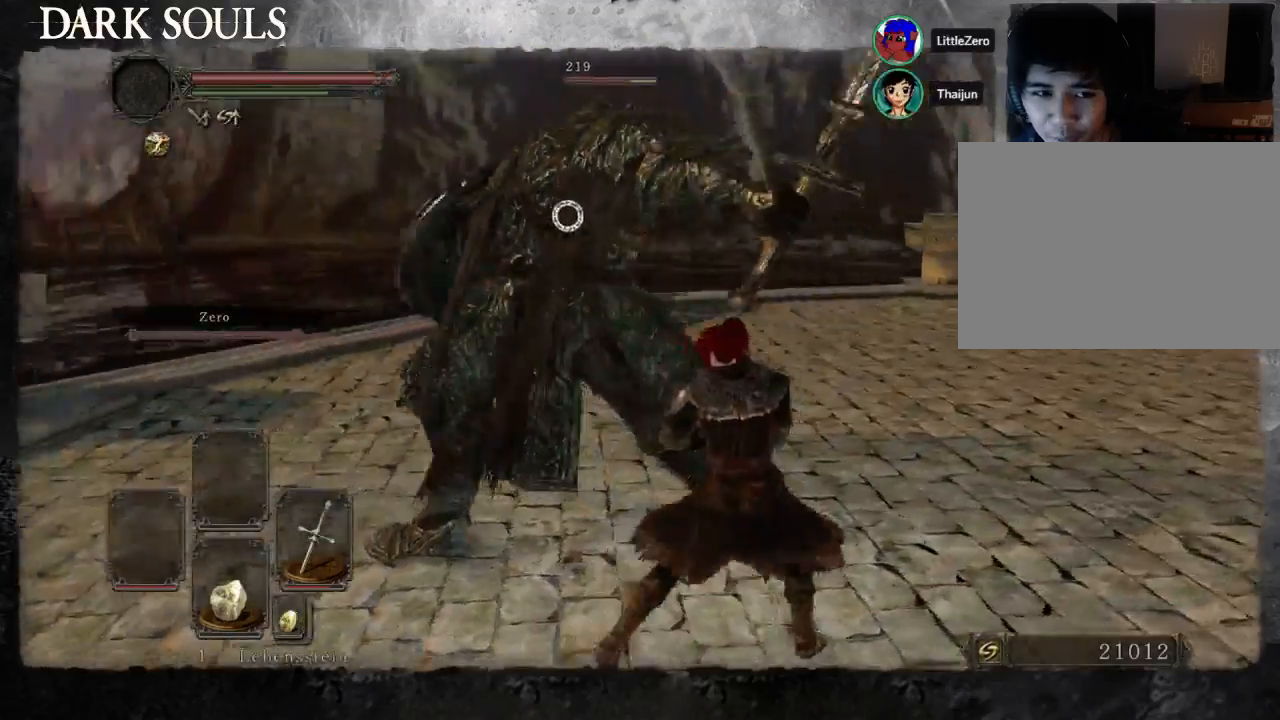
{"buttons": [], "left_stick": "left", "right_stick": "center", "events": [[300, "left_stick", "up-left"], [367, "left_stick", "left"]]}
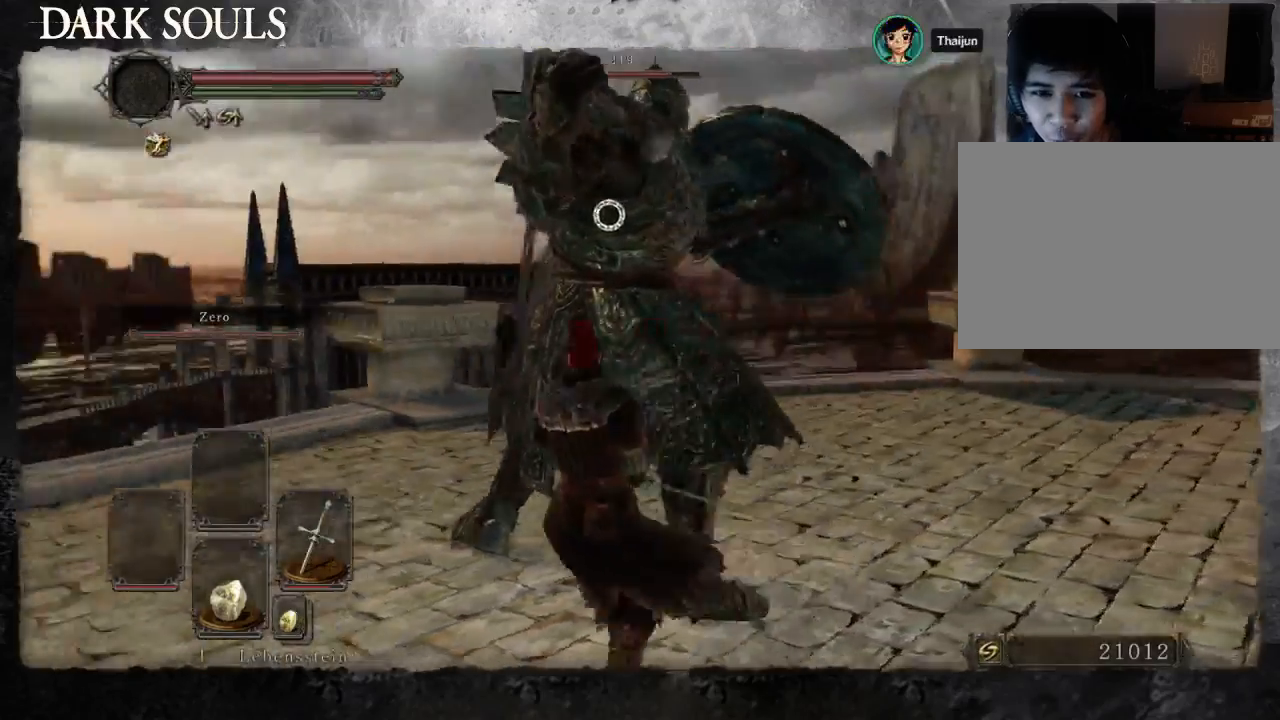
{"buttons": ["CIRCLE"], "left_stick": "up-right", "right_stick": "center", "events": [[133, "left_stick", "down-right"], [200, "left_stick", "right"], [433, "CIRCLE", "down"], [433, "left_stick", "up-right"]]}
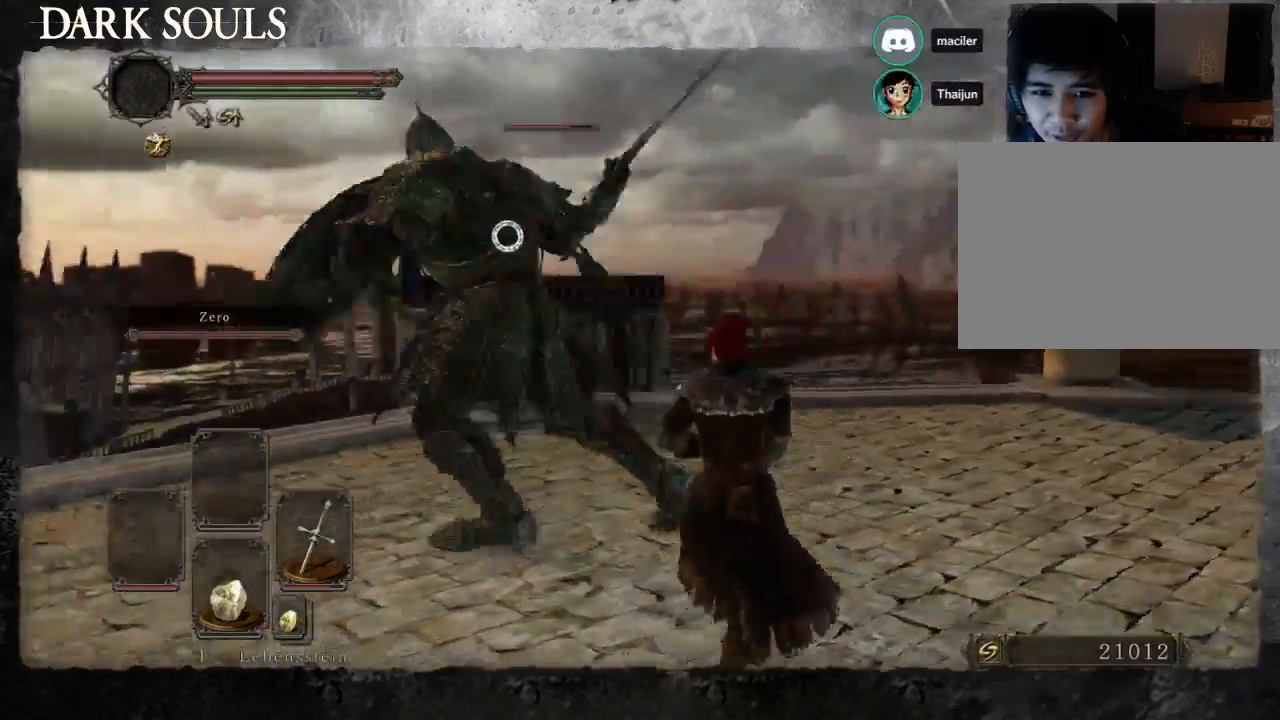
{"buttons": [], "left_stick": "up-left", "right_stick": "center", "events": [[33, "left_stick", "up"], [67, "CIRCLE", "up"], [333, "left_stick", "up-left"]]}
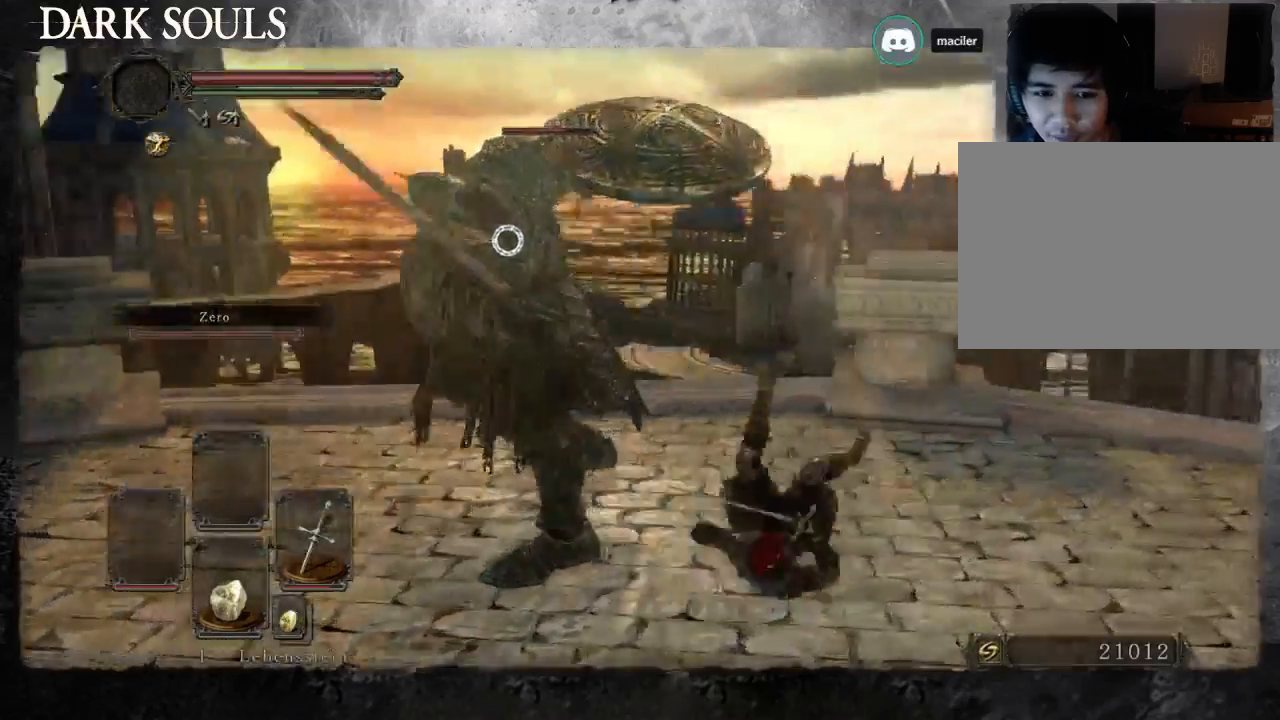
{"buttons": [], "left_stick": "up-left", "right_stick": "center", "events": [[233, "START", "down"], [333, "START", "up"]]}
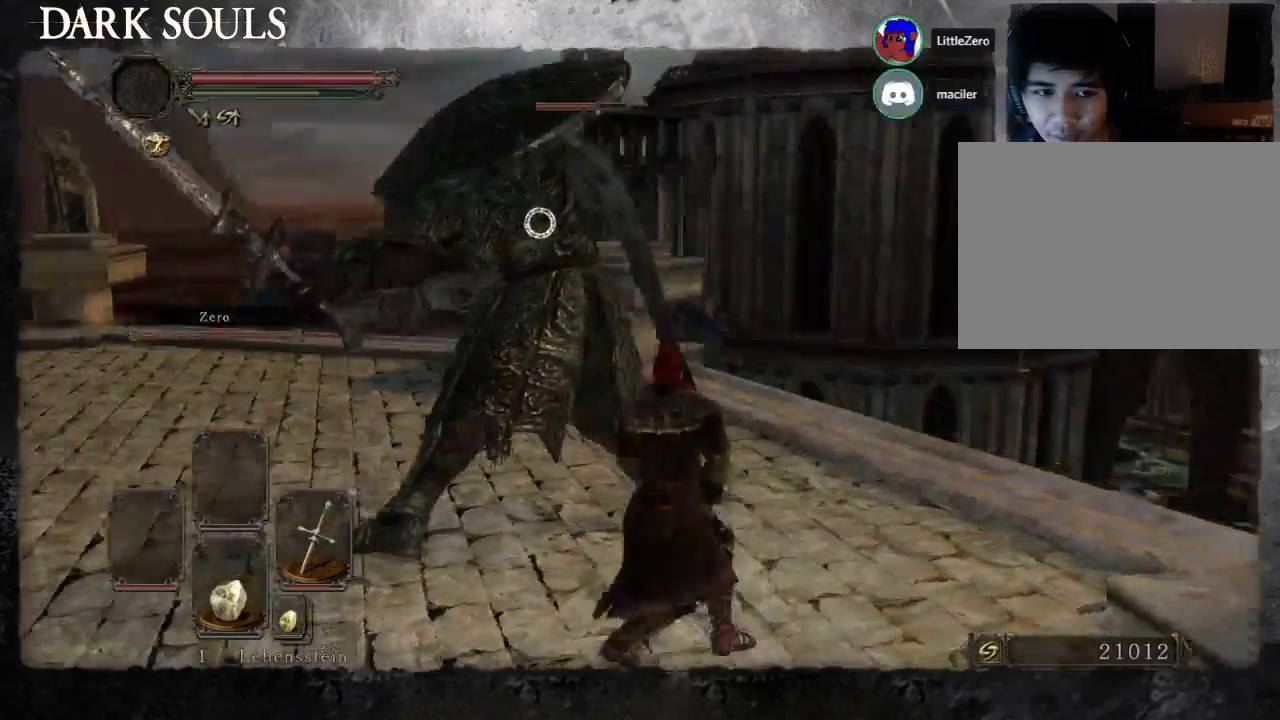
{"buttons": [], "left_stick": "up", "right_stick": "center", "events": [[333, "left_stick", "up"]]}
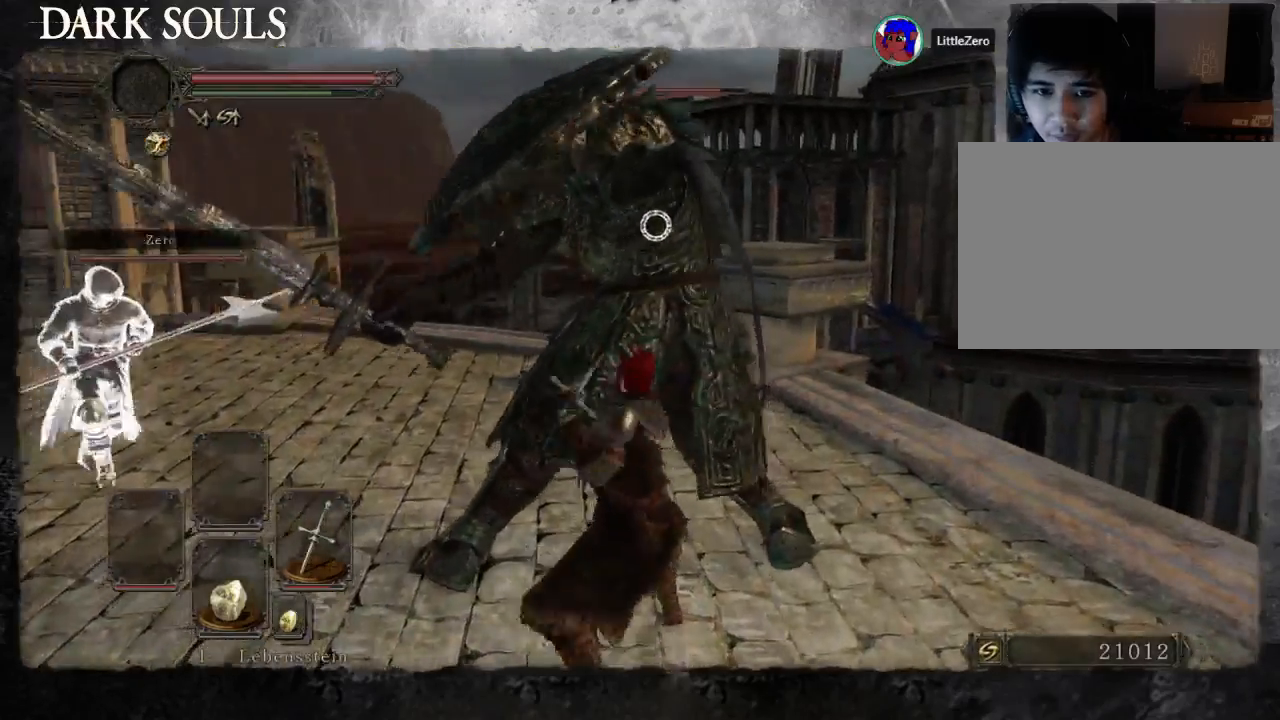
{"buttons": [], "left_stick": "up", "right_stick": "center", "events": []}
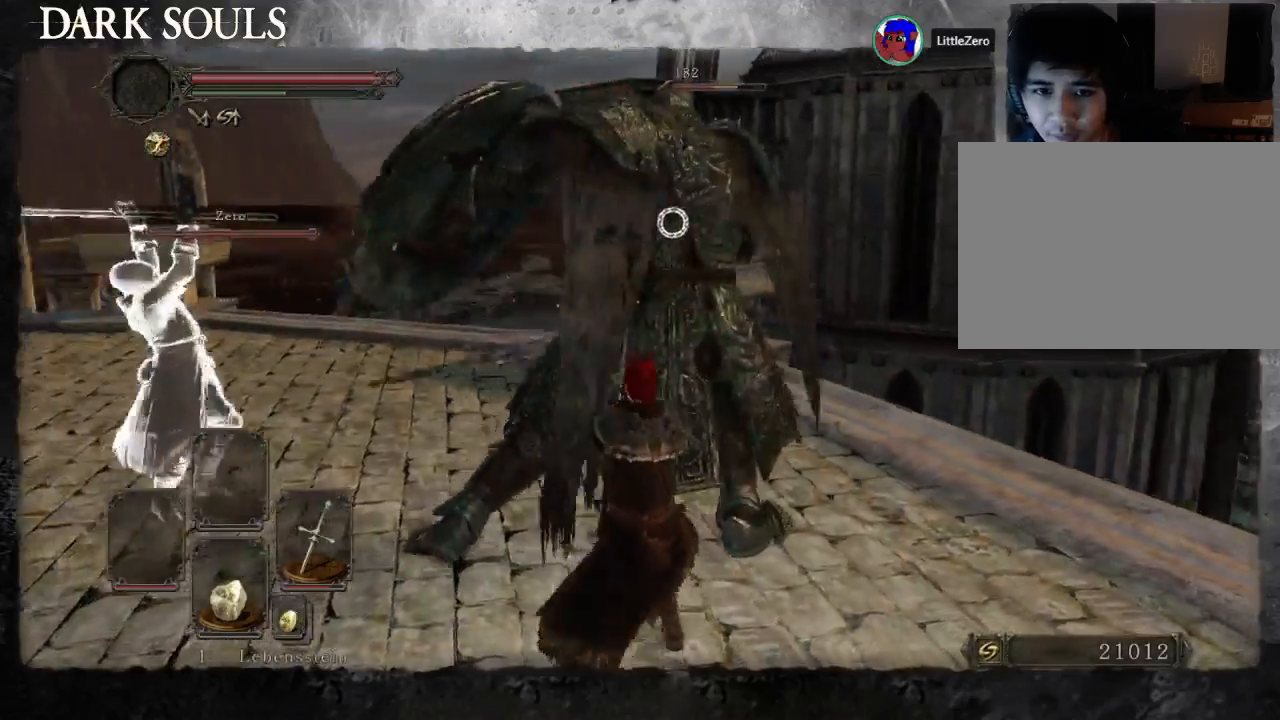
{"buttons": [], "left_stick": "up", "right_stick": "center", "events": []}
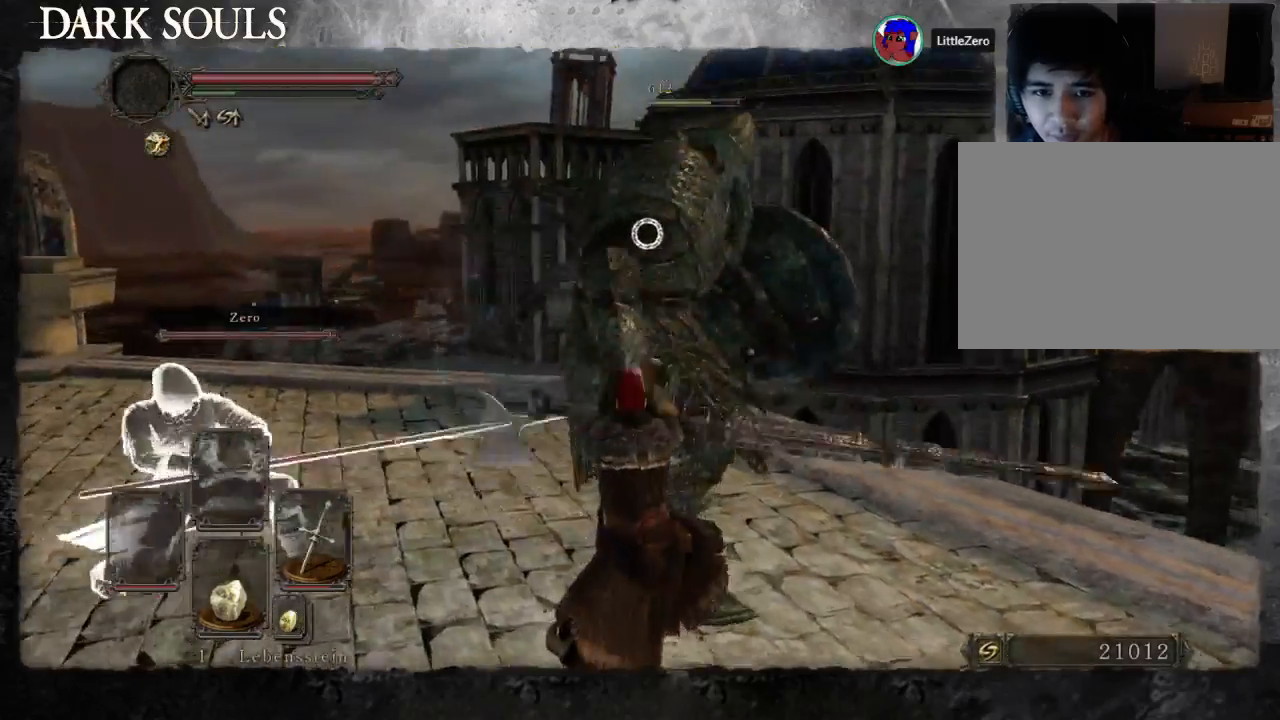
{"buttons": [], "left_stick": "left", "right_stick": "left", "events": [[200, "left_stick", "center"], [300, "left_stick", "down-left"], [300, "right_stick", "left"], [333, "R3", "down"], [400, "left_stick", "left"], [433, "R3", "up"]]}
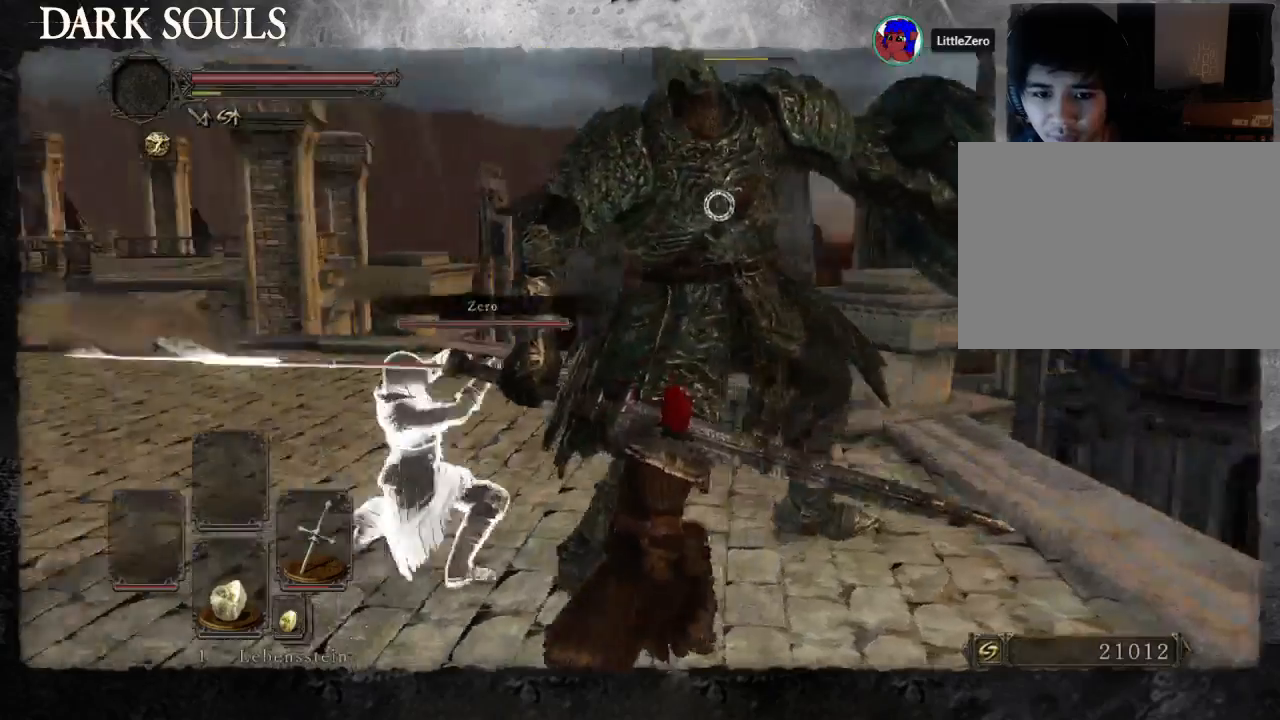
{"buttons": [], "left_stick": "up-left", "right_stick": "left", "events": [[233, "right_stick", "up-left"], [333, "left_stick", "up-left"], [467, "right_stick", "left"]]}
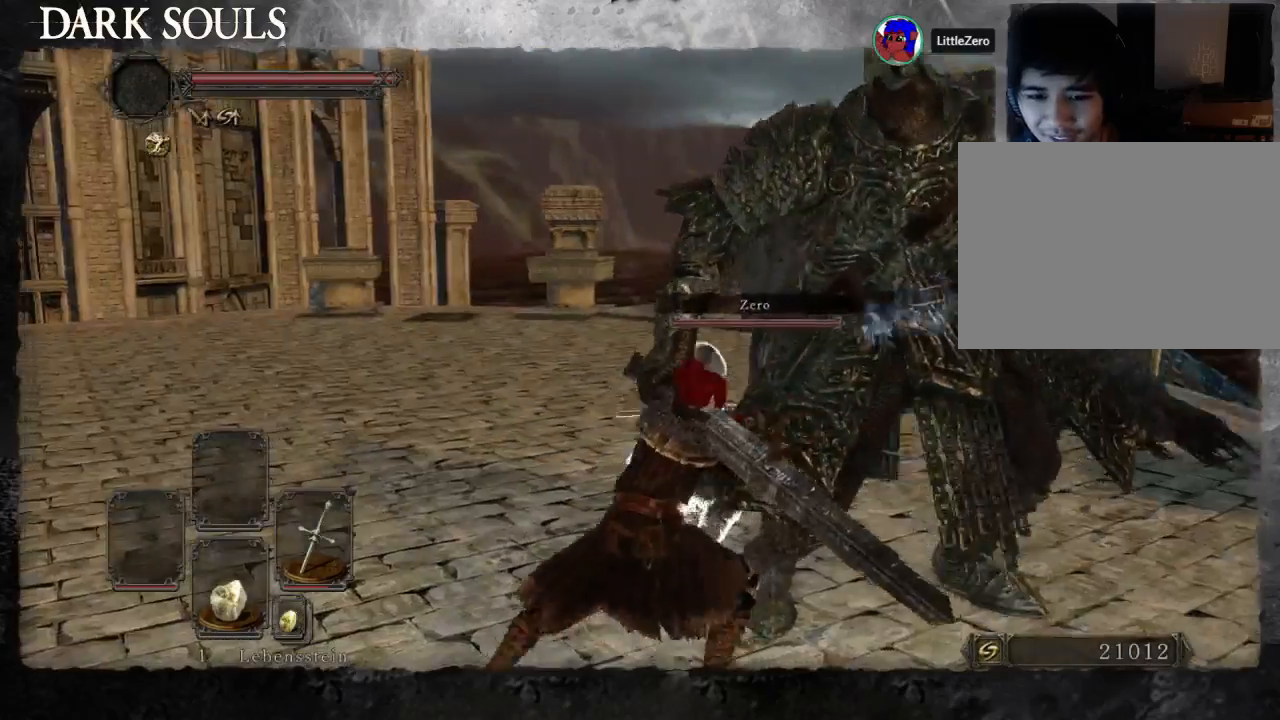
{"buttons": [], "left_stick": "up", "right_stick": "center", "events": [[233, "right_stick", "up-left"], [367, "right_stick", "center"], [400, "left_stick", "up"]]}
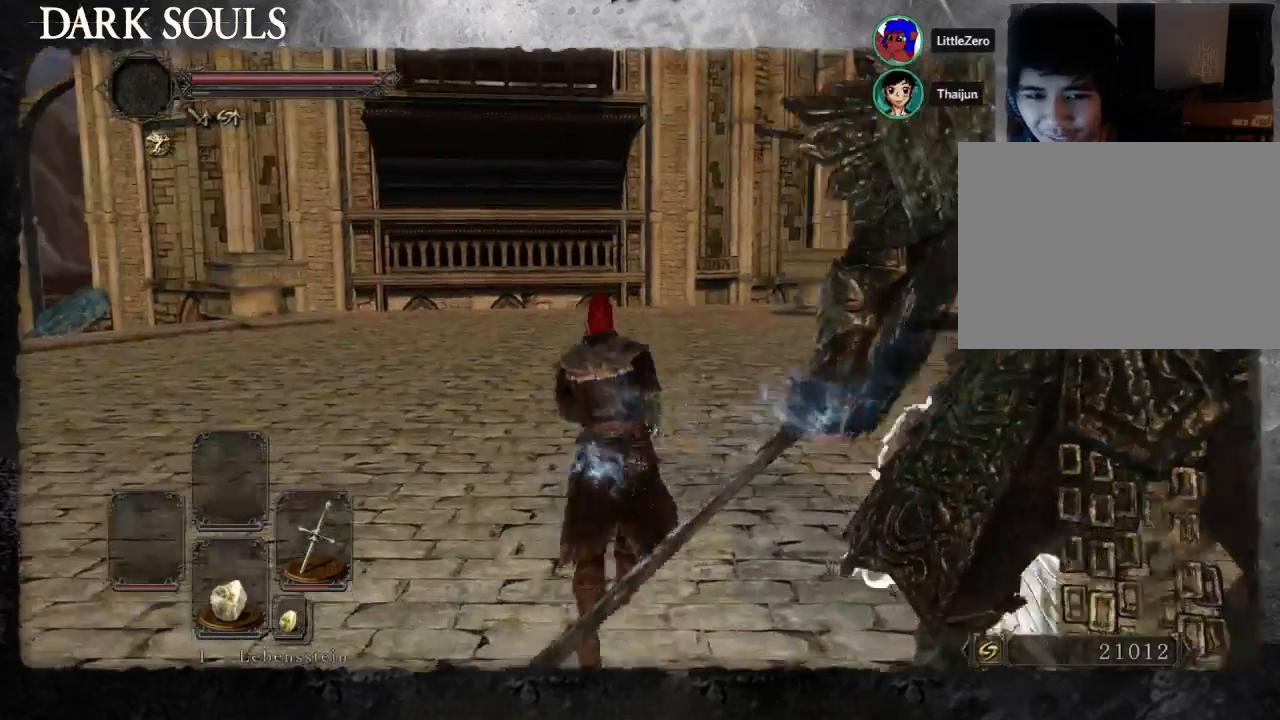
{"buttons": [], "left_stick": "up-right", "right_stick": "center", "events": [[433, "left_stick", "up-right"]]}
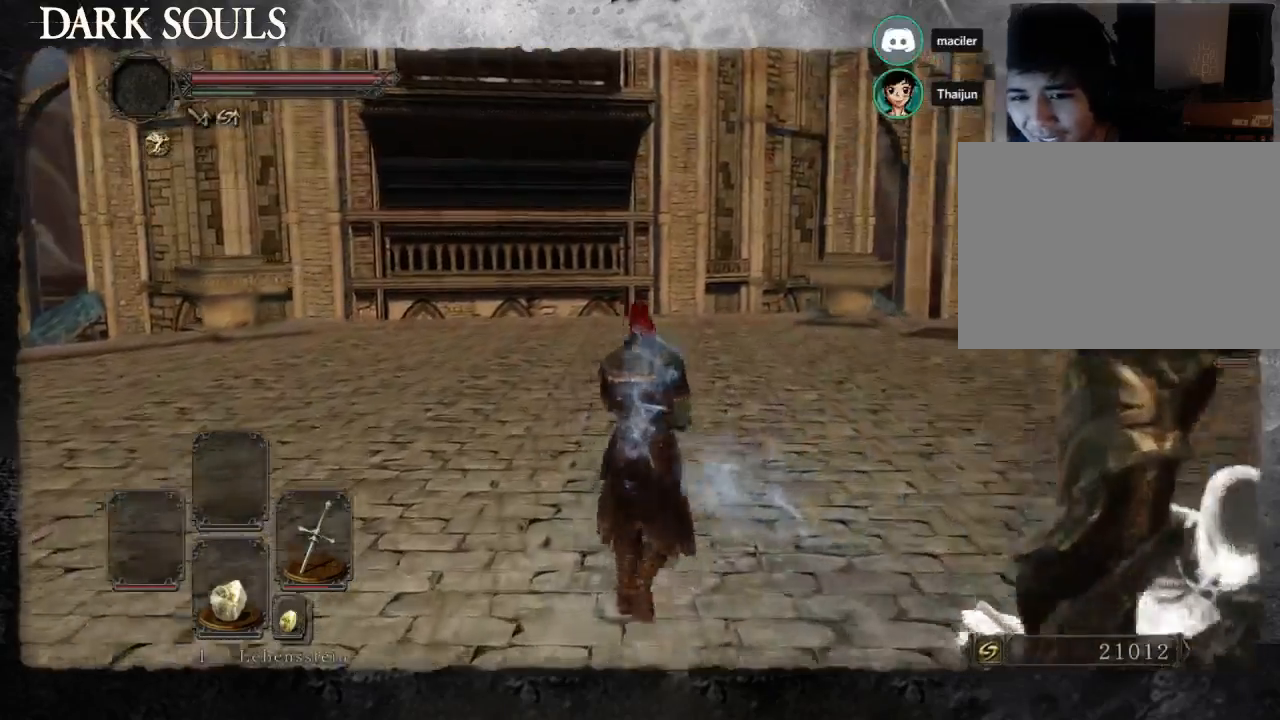
{"buttons": ["CIRCLE"], "left_stick": "up-right", "right_stick": "center", "events": [[67, "CIRCLE", "down"]]}
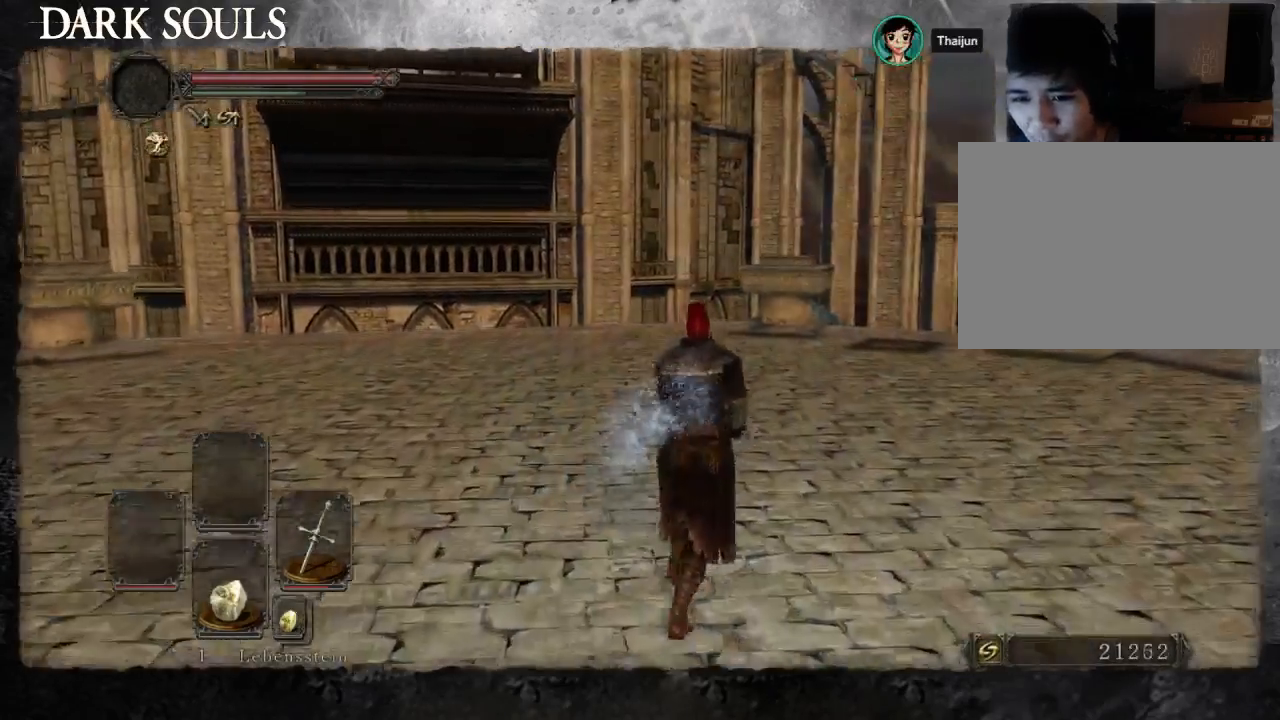
{"buttons": ["CIRCLE"], "left_stick": "up-right", "right_stick": "center", "events": []}
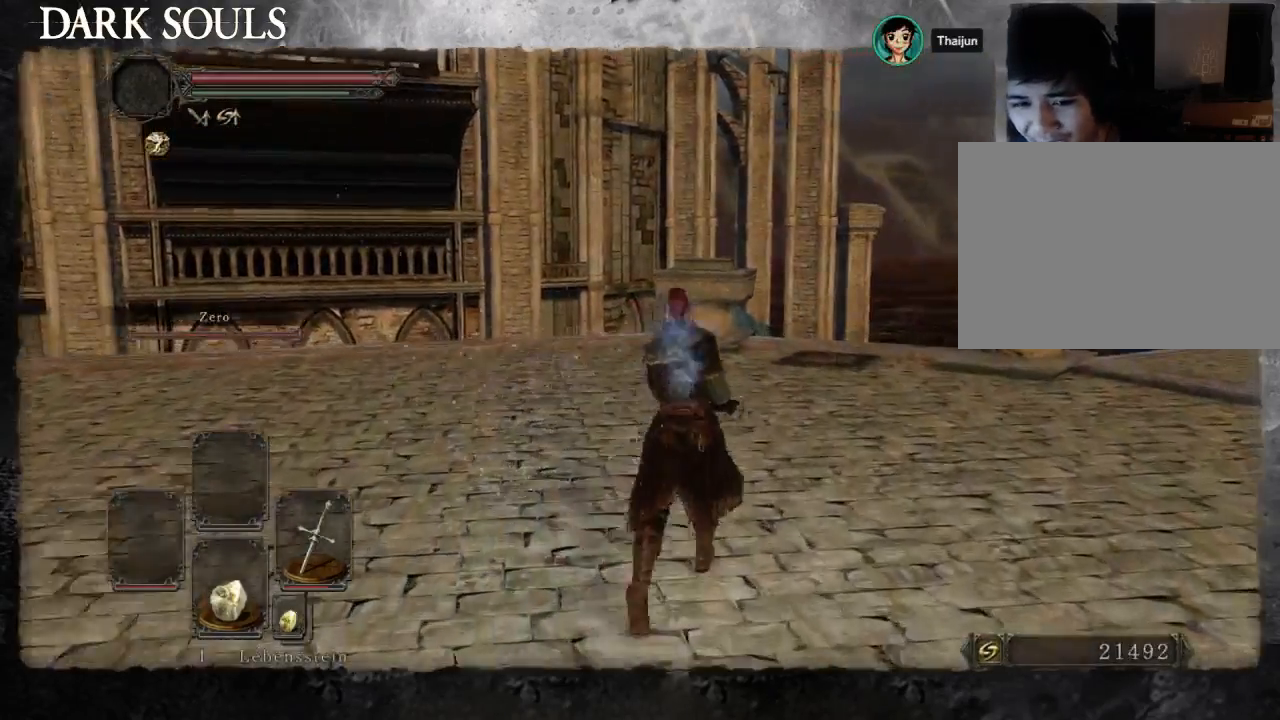
{"buttons": ["CIRCLE"], "left_stick": "up-right", "right_stick": "center", "events": []}